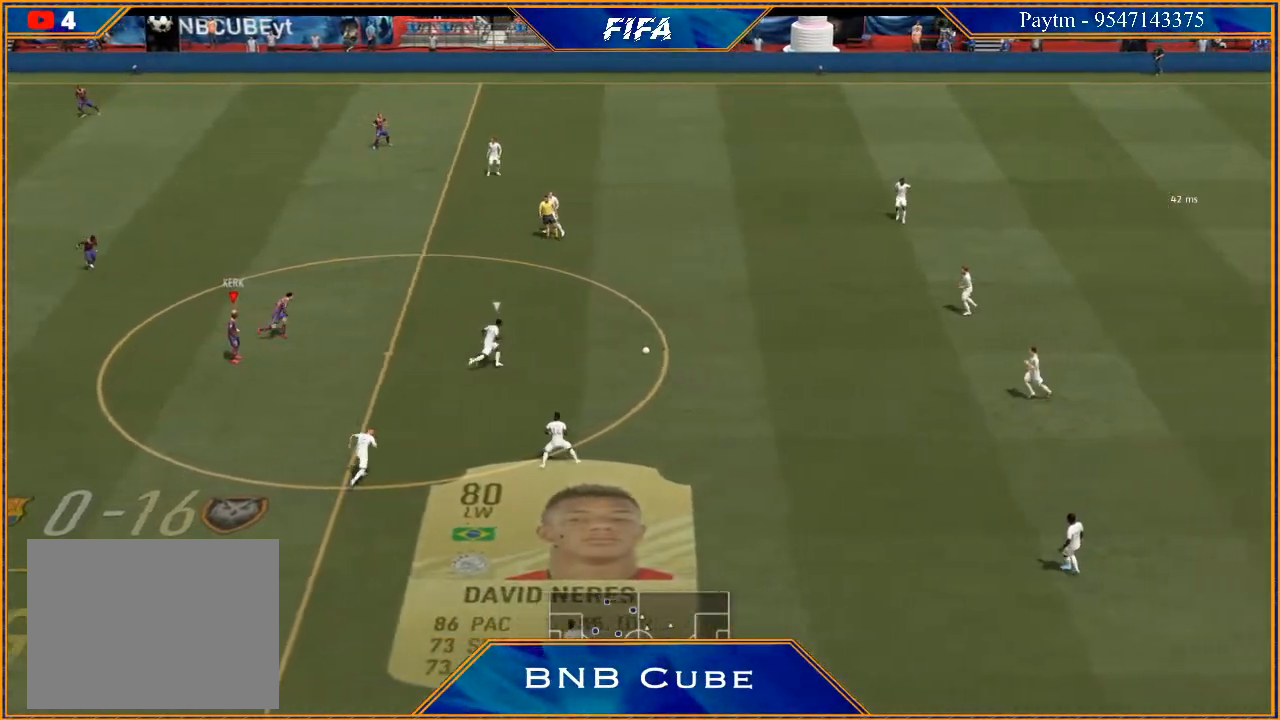
Gameplay with a controller (Xbox layout); each line is a JSON object with the inputs held at the frame after it. "events" lists button and stick changes between this image and that frame as [ms after this image, input, new state], when the widget could be followed in between.
{"buttons": [], "left_stick": "center", "right_stick": "center", "events": []}
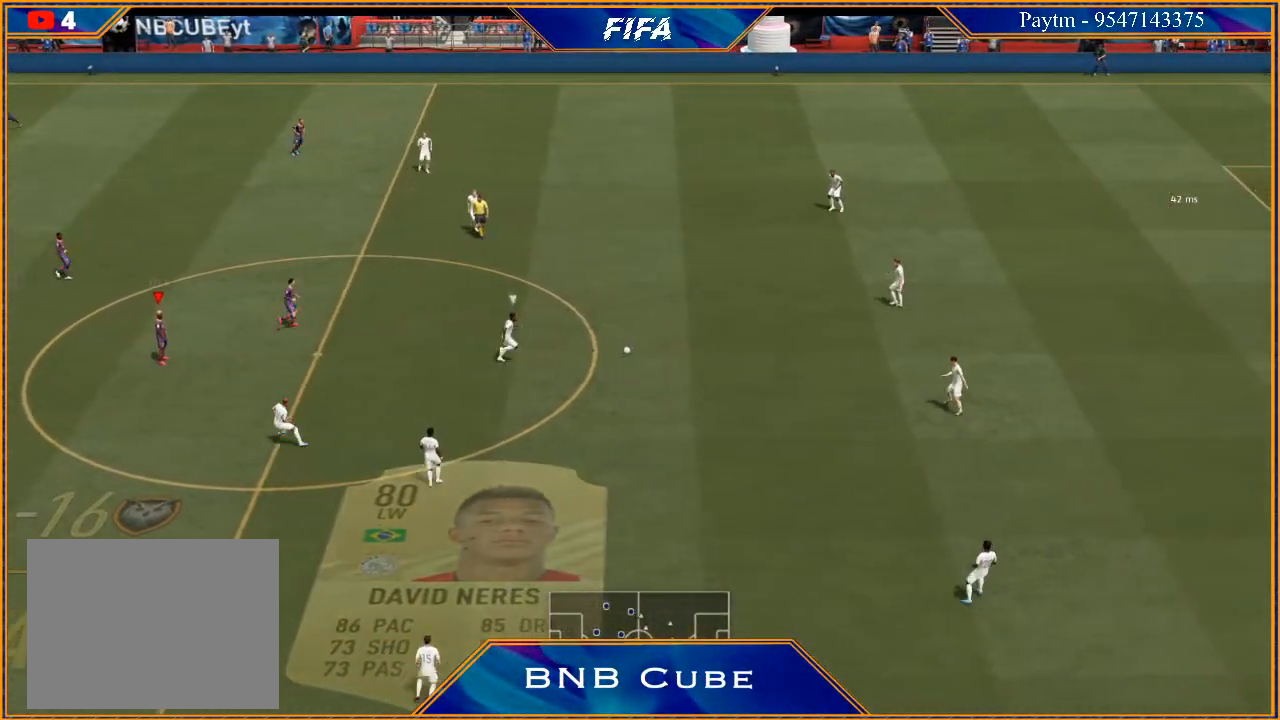
{"buttons": ["R3"], "left_stick": "center", "right_stick": "down", "events": [[467, "R3", "down"], [467, "right_stick", "down"]]}
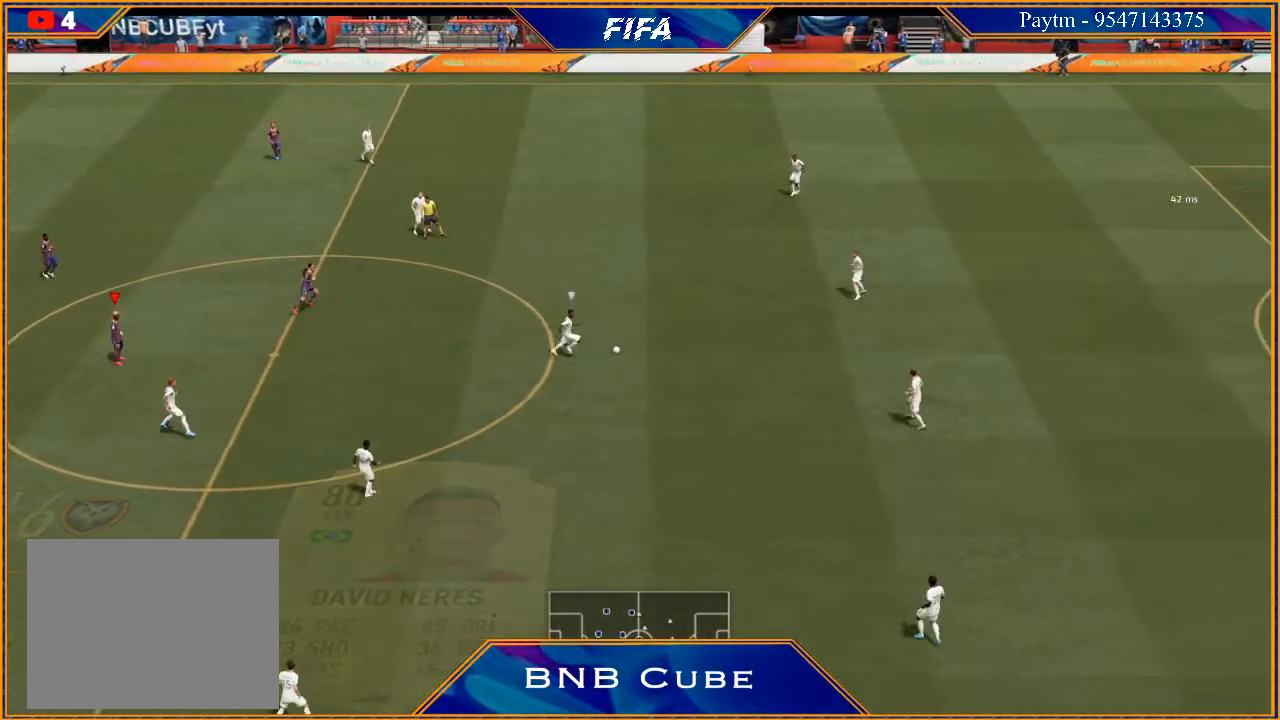
{"buttons": ["R3"], "left_stick": "center", "right_stick": "down", "events": [[267, "DPAD_DOWN", "down"], [433, "DPAD_DOWN", "up"]]}
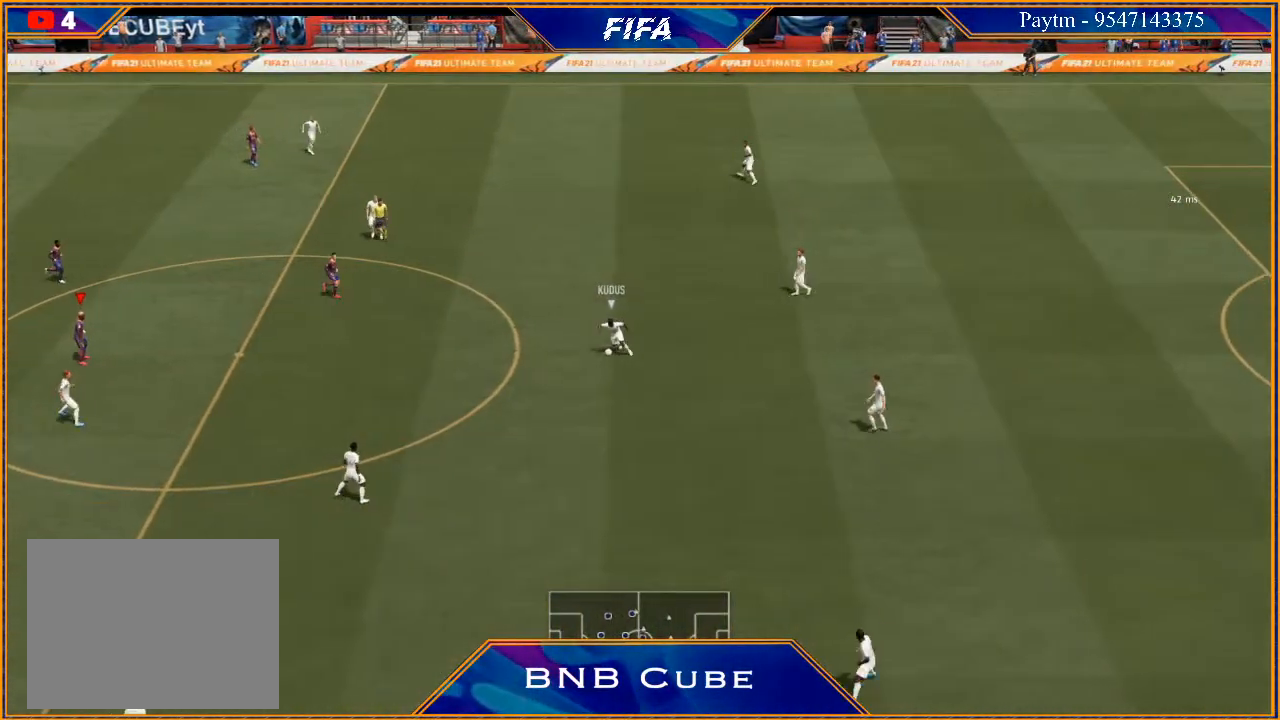
{"buttons": ["R3", "DPAD_DOWN", "DPAD_LEFT"], "left_stick": "center", "right_stick": "down", "events": [[233, "DPAD_DOWN", "down"], [500, "DPAD_LEFT", "down"]]}
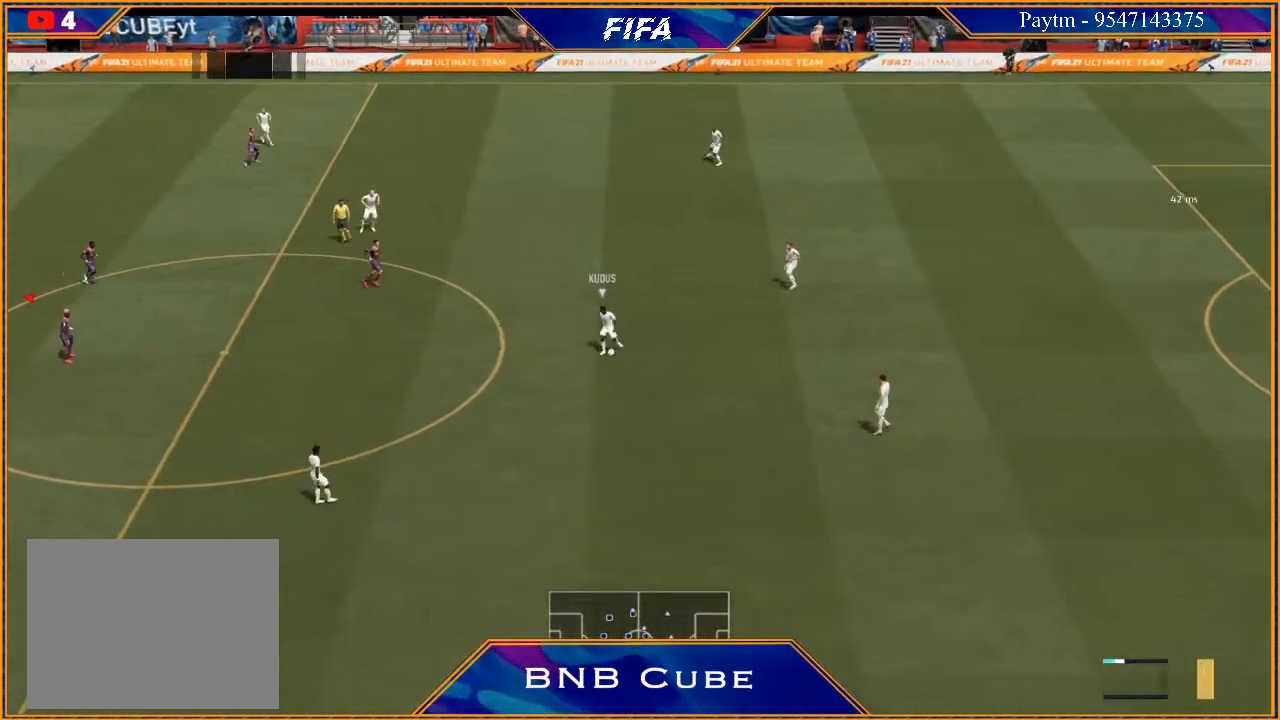
{"buttons": ["R3", "DPAD_DOWN", "DPAD_LEFT"], "left_stick": "center", "right_stick": "down", "events": []}
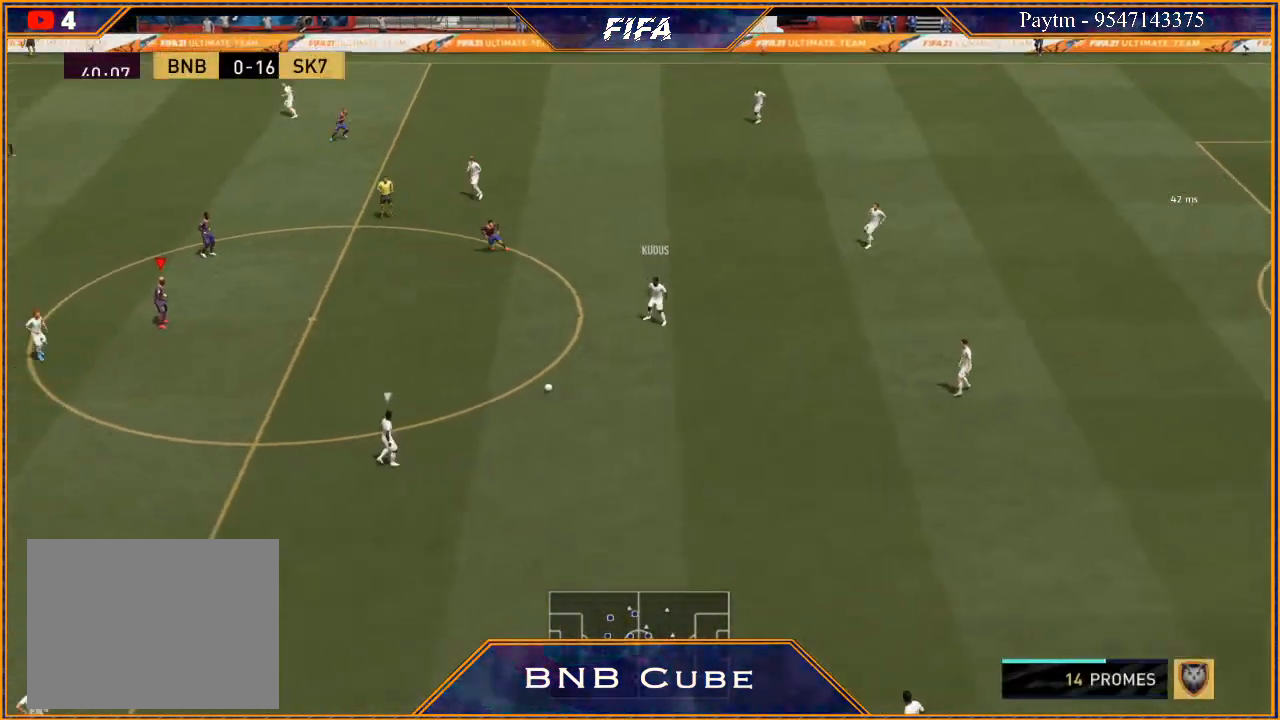
{"buttons": ["R3"], "left_stick": "center", "right_stick": "down", "events": [[367, "DPAD_LEFT", "up"], [467, "DPAD_DOWN", "up"]]}
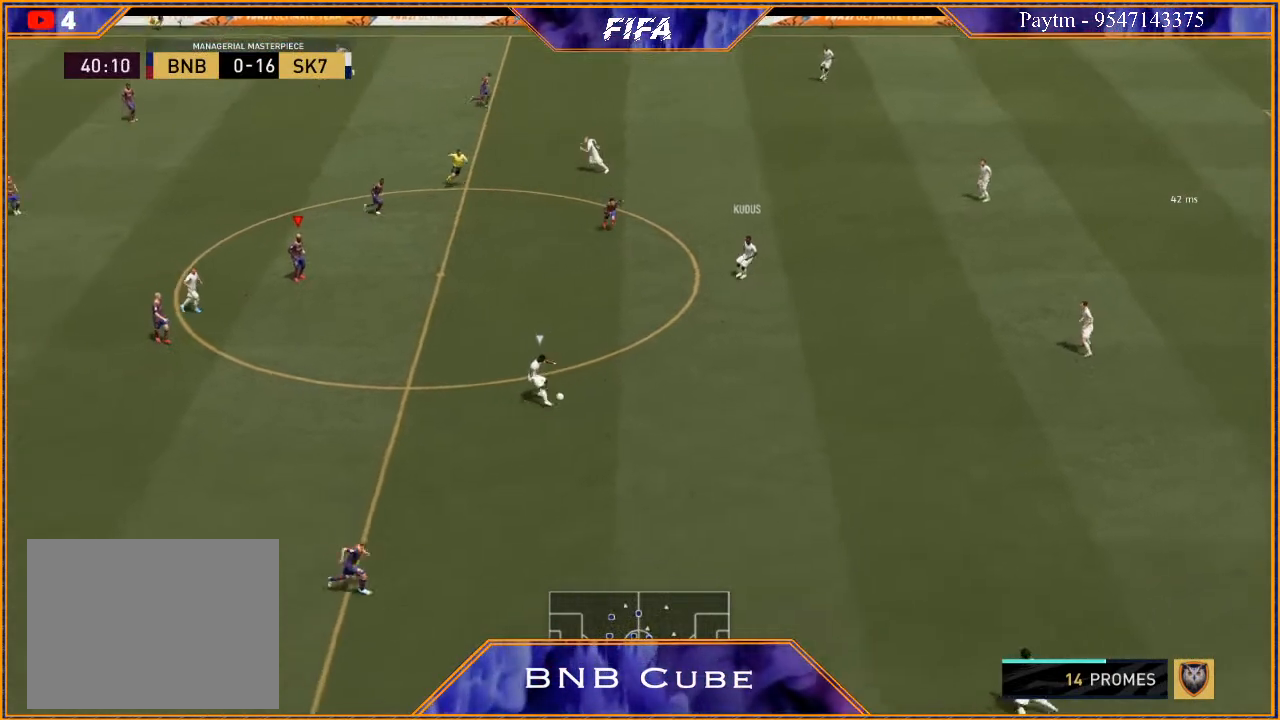
{"buttons": ["R3", "DPAD_DOWN"], "left_stick": "center", "right_stick": "down", "events": [[300, "DPAD_DOWN", "down"]]}
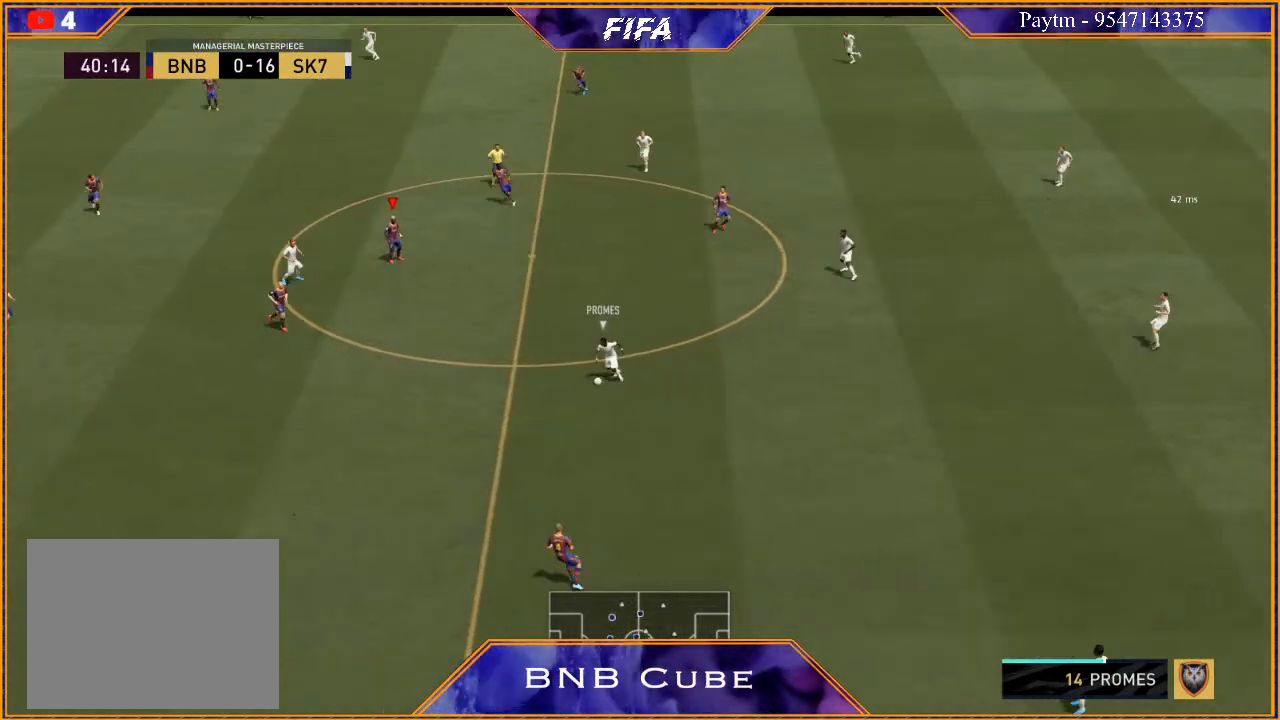
{"buttons": ["R3", "DPAD_DOWN", "DPAD_LEFT"], "left_stick": "center", "right_stick": "down", "events": [[100, "DPAD_LEFT", "down"]]}
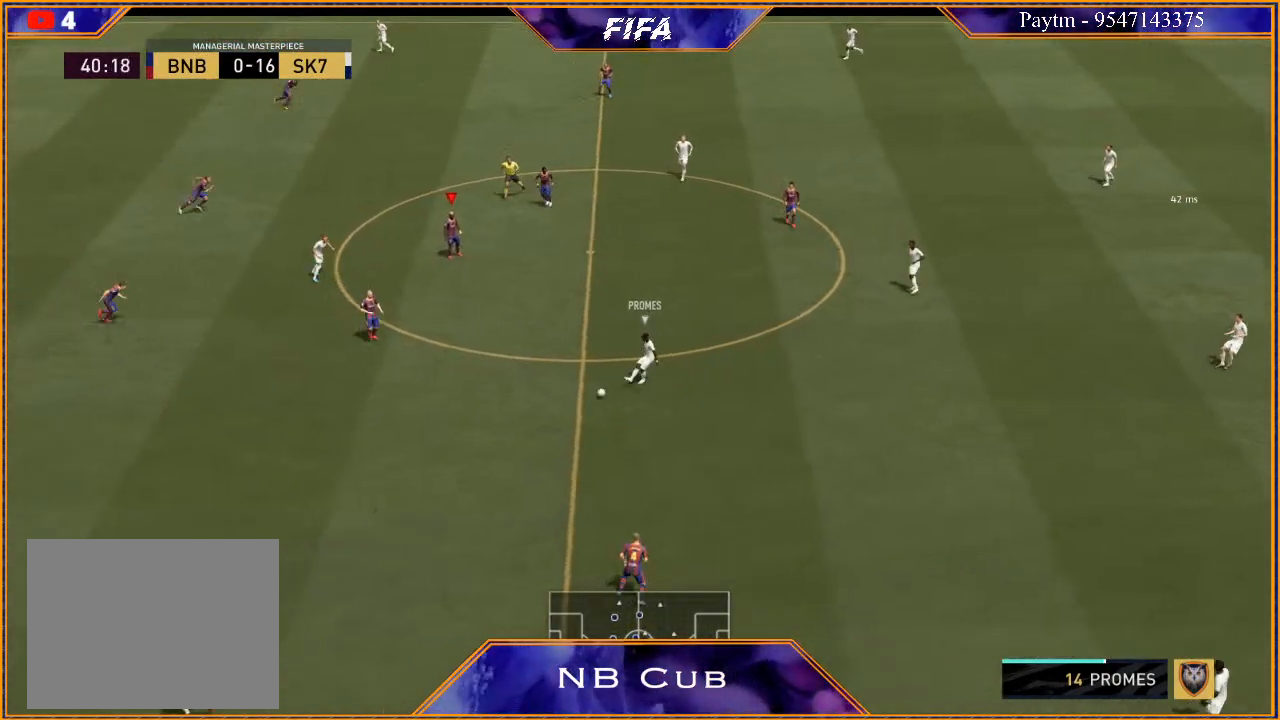
{"buttons": ["R3", "DPAD_DOWN", "DPAD_LEFT"], "left_stick": "center", "right_stick": "down", "events": []}
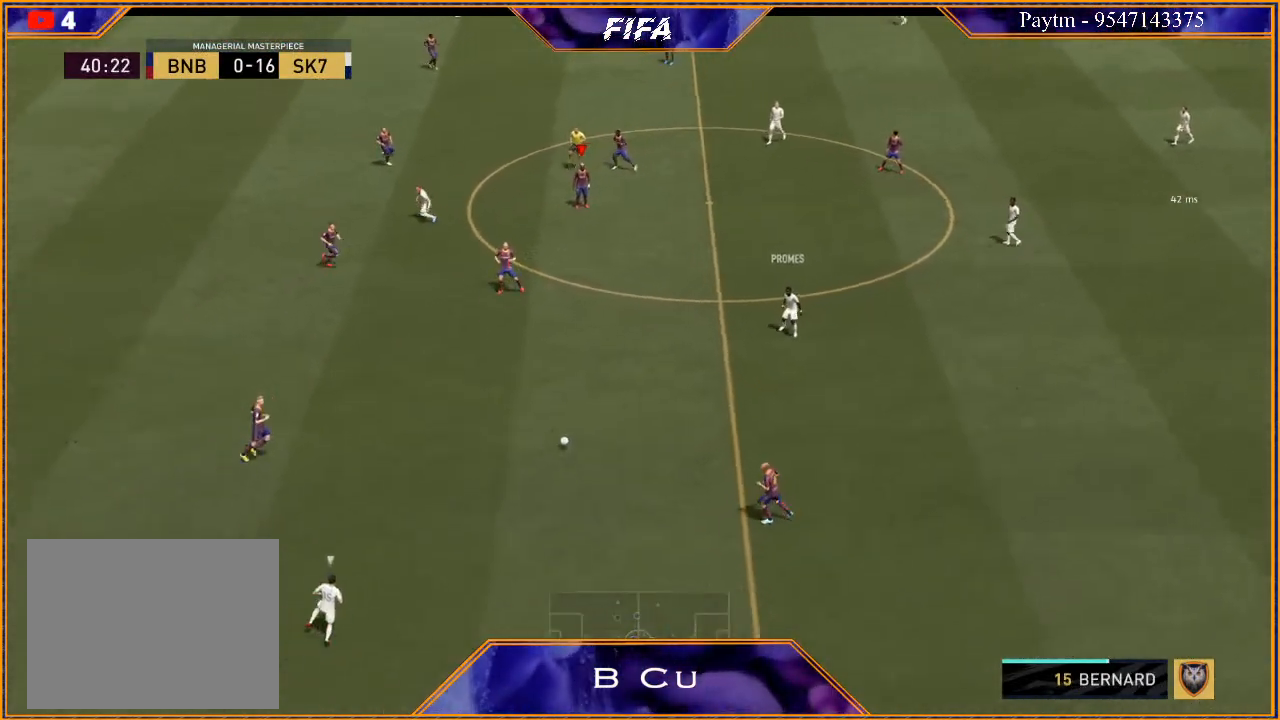
{"buttons": ["R3"], "left_stick": "center", "right_stick": "down", "events": [[400, "DPAD_LEFT", "up"], [467, "DPAD_DOWN", "up"]]}
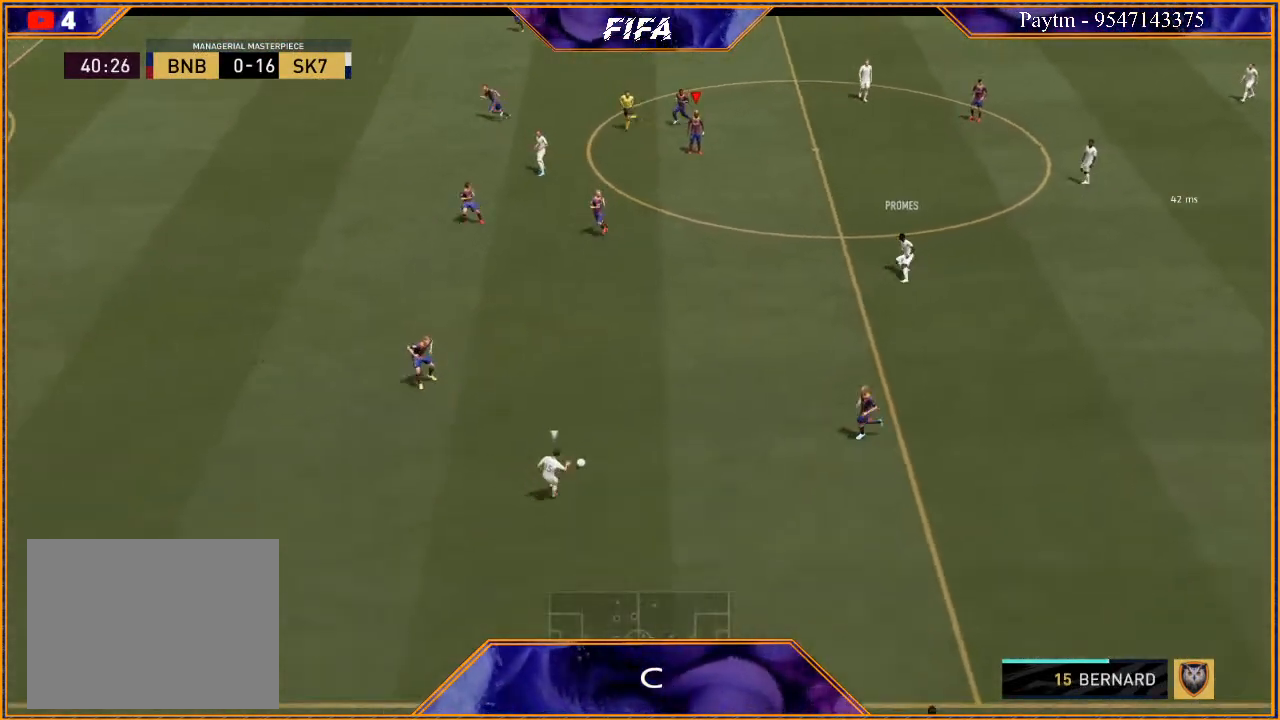
{"buttons": ["R3", "DPAD_DOWN", "DPAD_LEFT"], "left_stick": "center", "right_stick": "down", "events": [[200, "DPAD_DOWN", "down"], [300, "DPAD_LEFT", "down"]]}
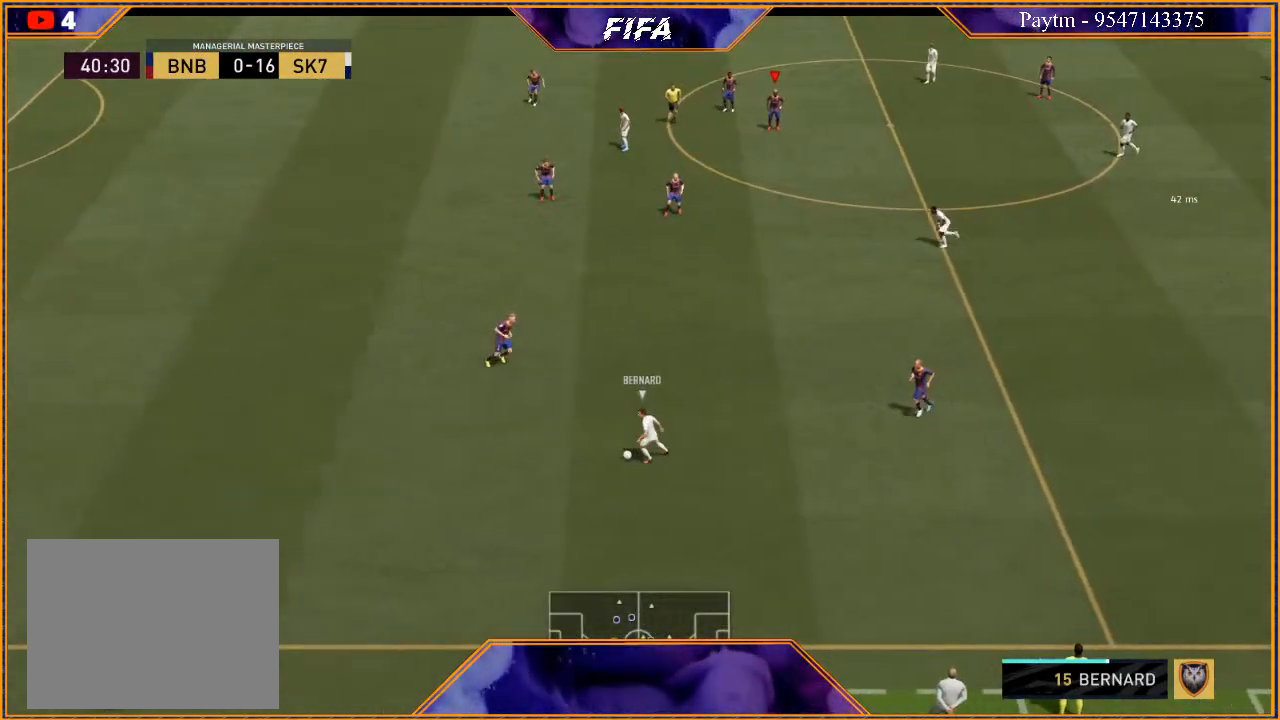
{"buttons": ["R3", "DPAD_DOWN", "DPAD_LEFT"], "left_stick": "center", "right_stick": "down", "events": []}
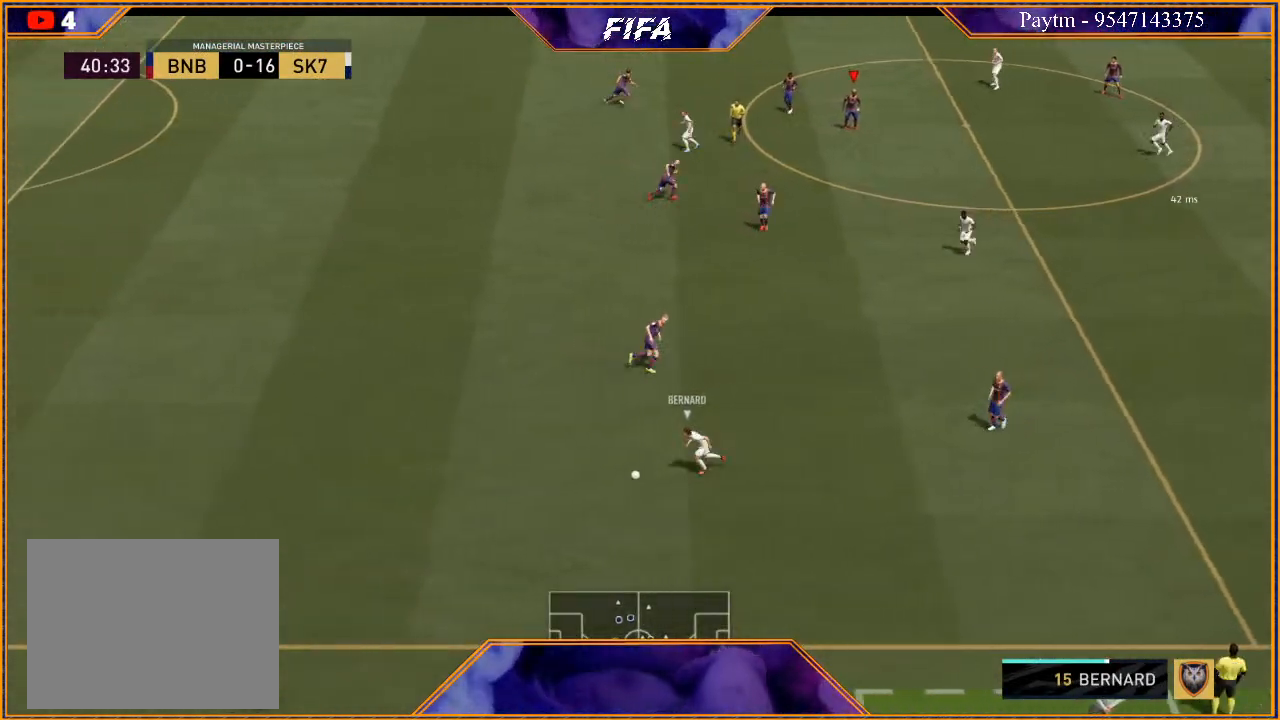
{"buttons": ["R3", "DPAD_DOWN", "DPAD_LEFT"], "left_stick": "center", "right_stick": "down", "events": []}
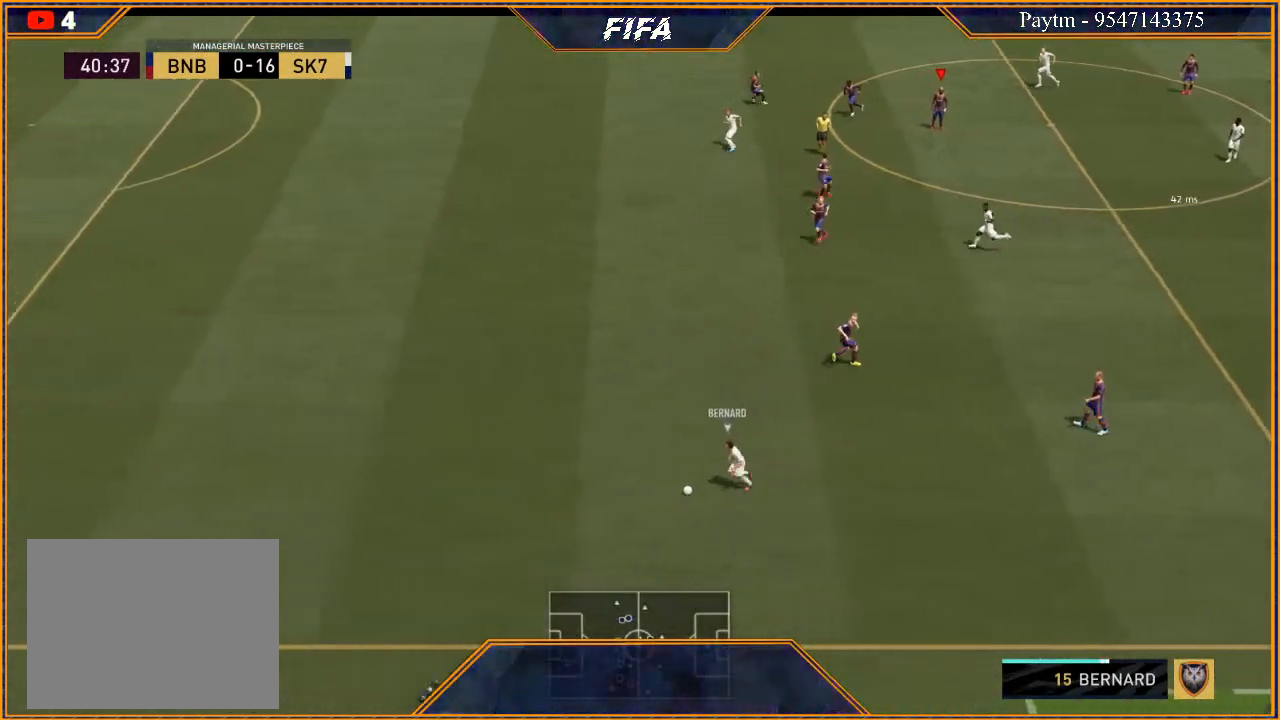
{"buttons": ["R3", "DPAD_DOWN", "DPAD_LEFT"], "left_stick": "center", "right_stick": "down", "events": []}
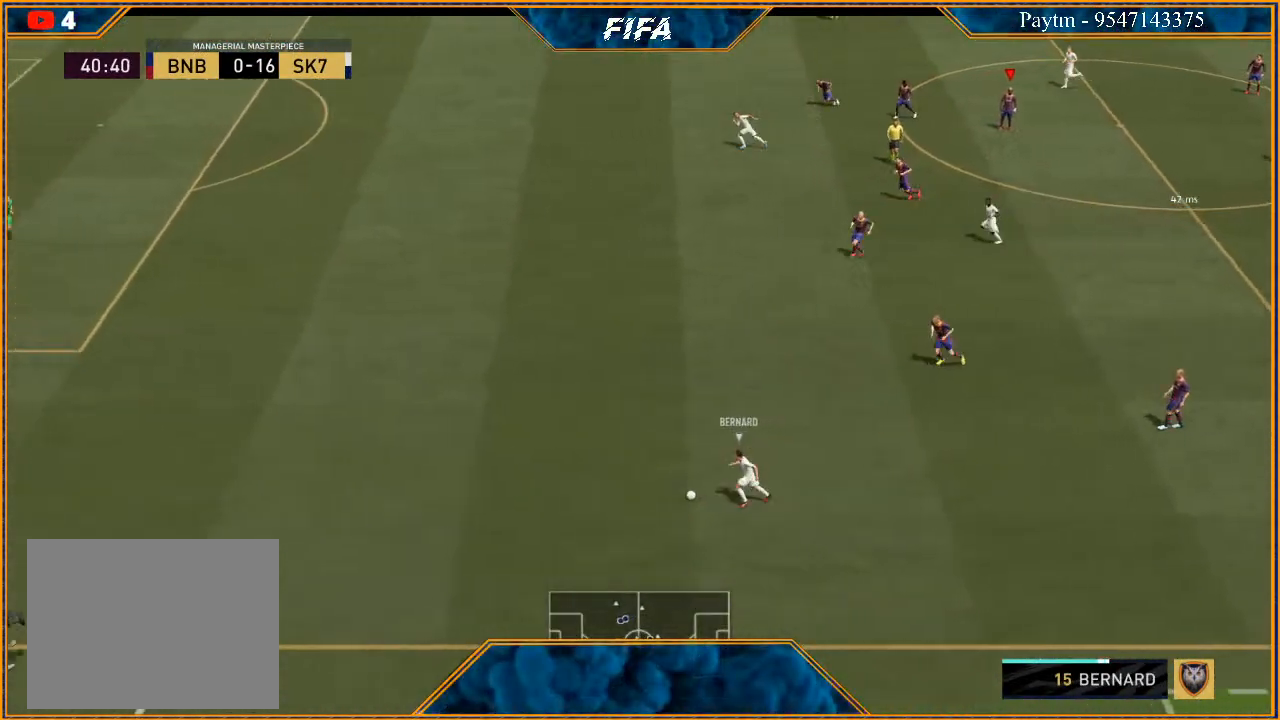
{"buttons": ["R3", "DPAD_DOWN", "DPAD_LEFT"], "left_stick": "center", "right_stick": "down", "events": []}
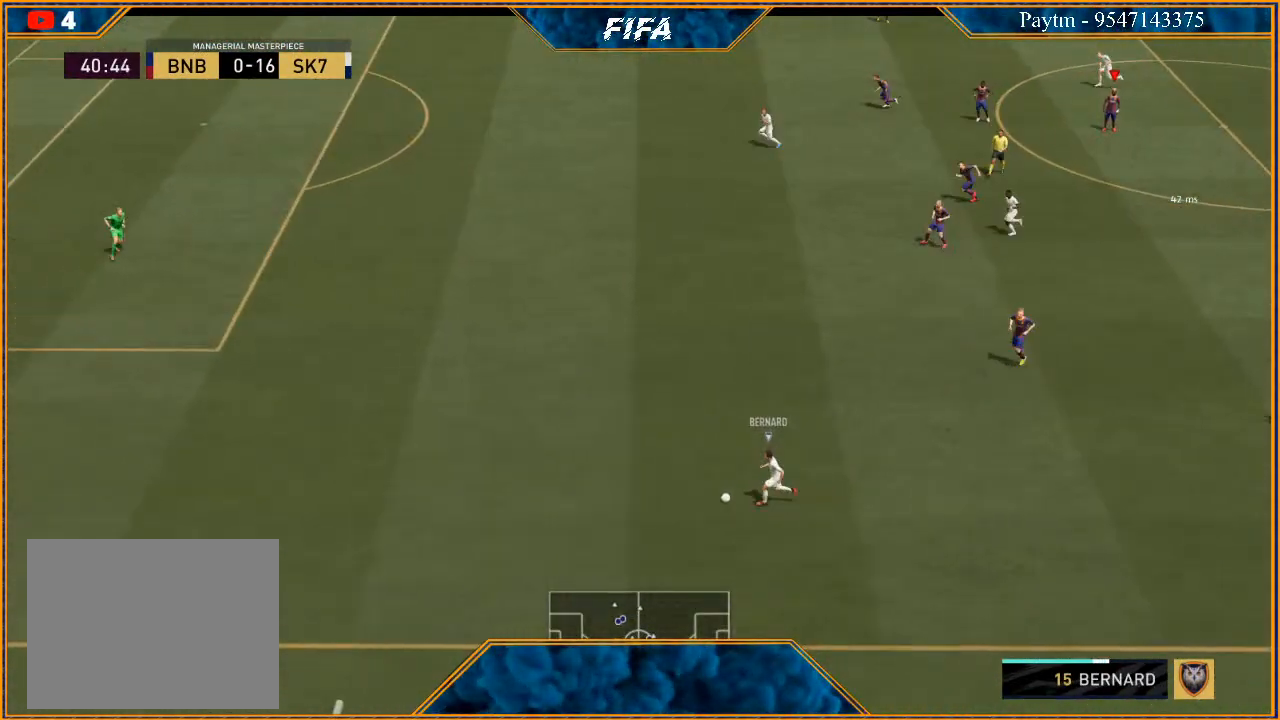
{"buttons": ["R3", "DPAD_DOWN", "DPAD_LEFT"], "left_stick": "center", "right_stick": "down", "events": []}
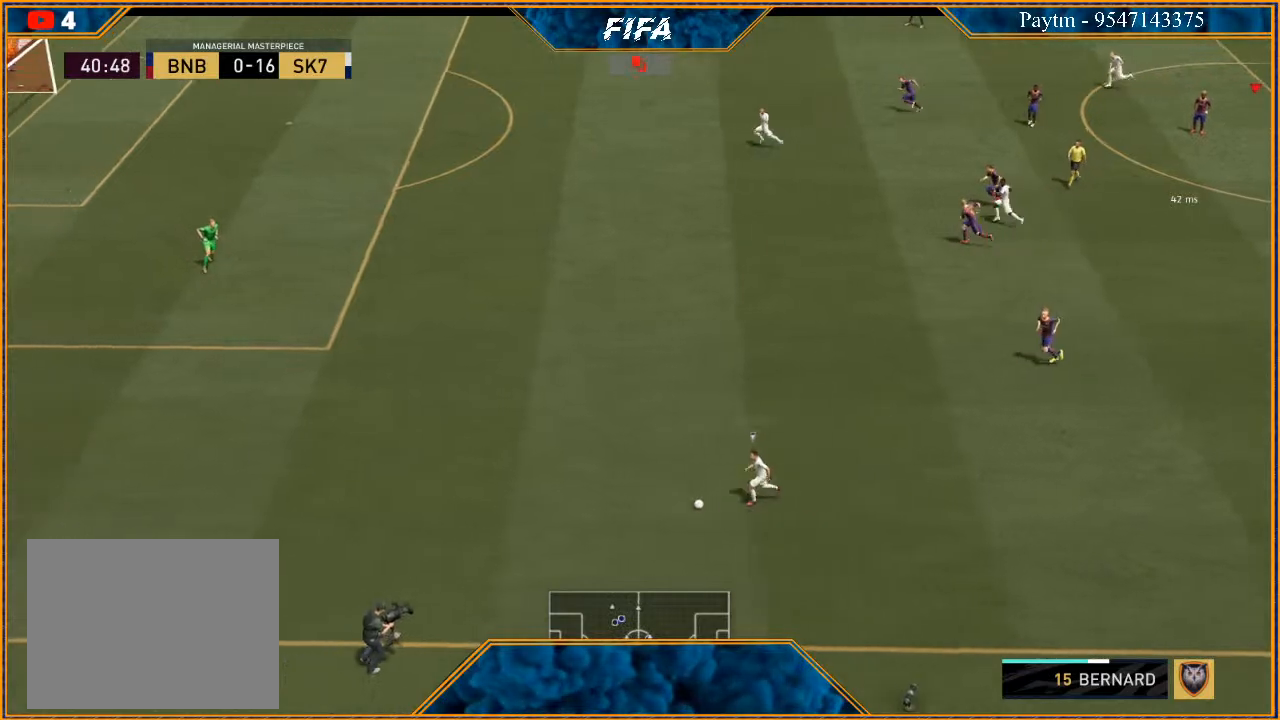
{"buttons": ["R3", "DPAD_DOWN", "DPAD_LEFT"], "left_stick": "center", "right_stick": "down", "events": []}
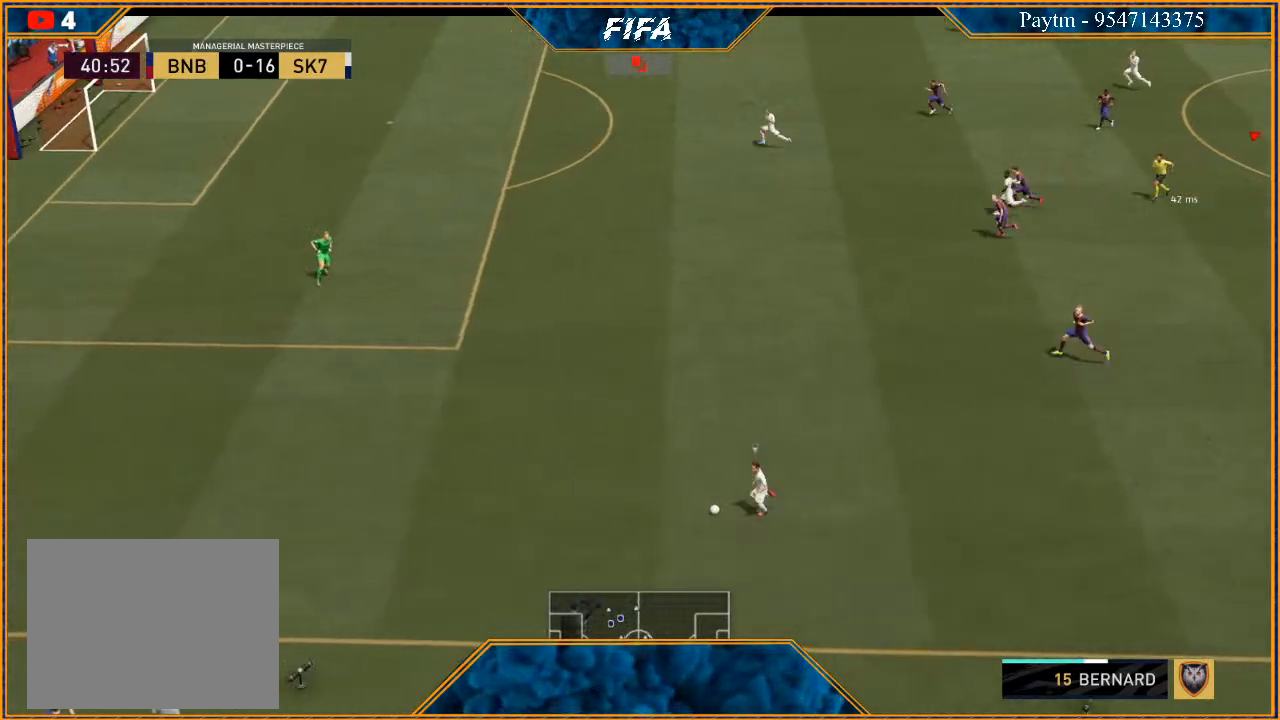
{"buttons": ["R3", "DPAD_DOWN", "DPAD_LEFT"], "left_stick": "center", "right_stick": "down", "events": []}
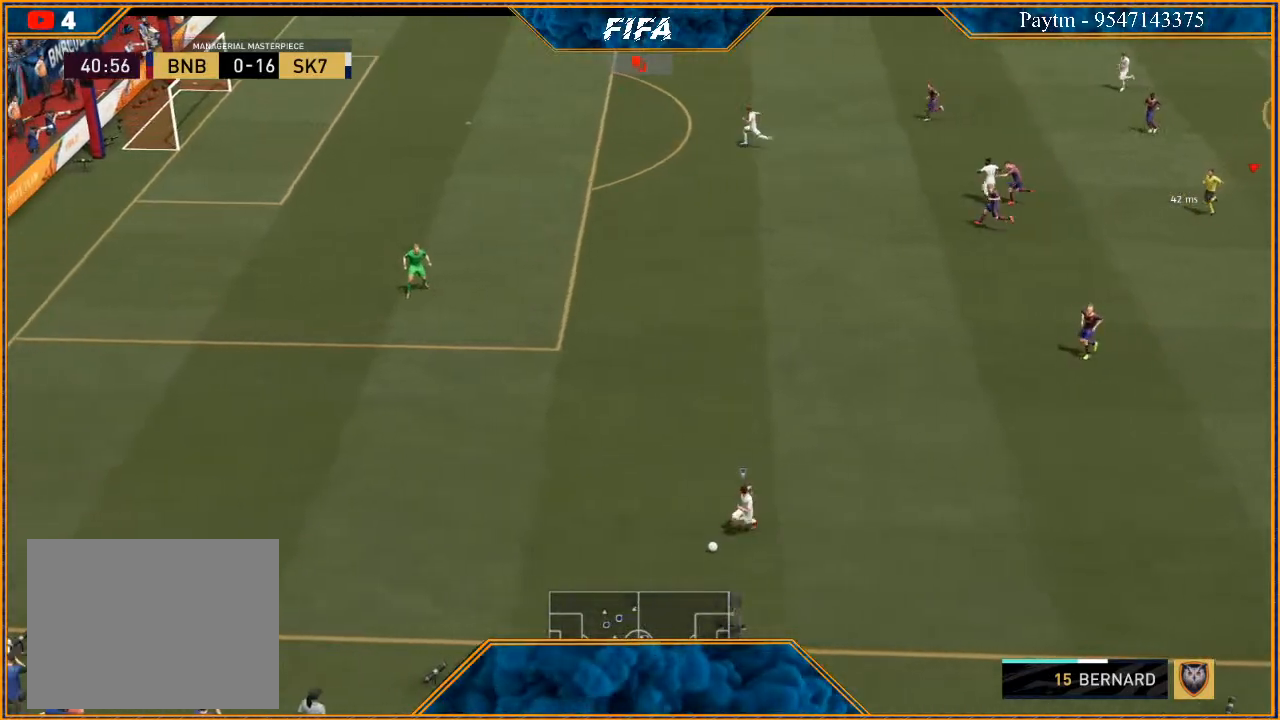
{"buttons": ["R3", "DPAD_DOWN", "DPAD_LEFT"], "left_stick": "center", "right_stick": "down", "events": []}
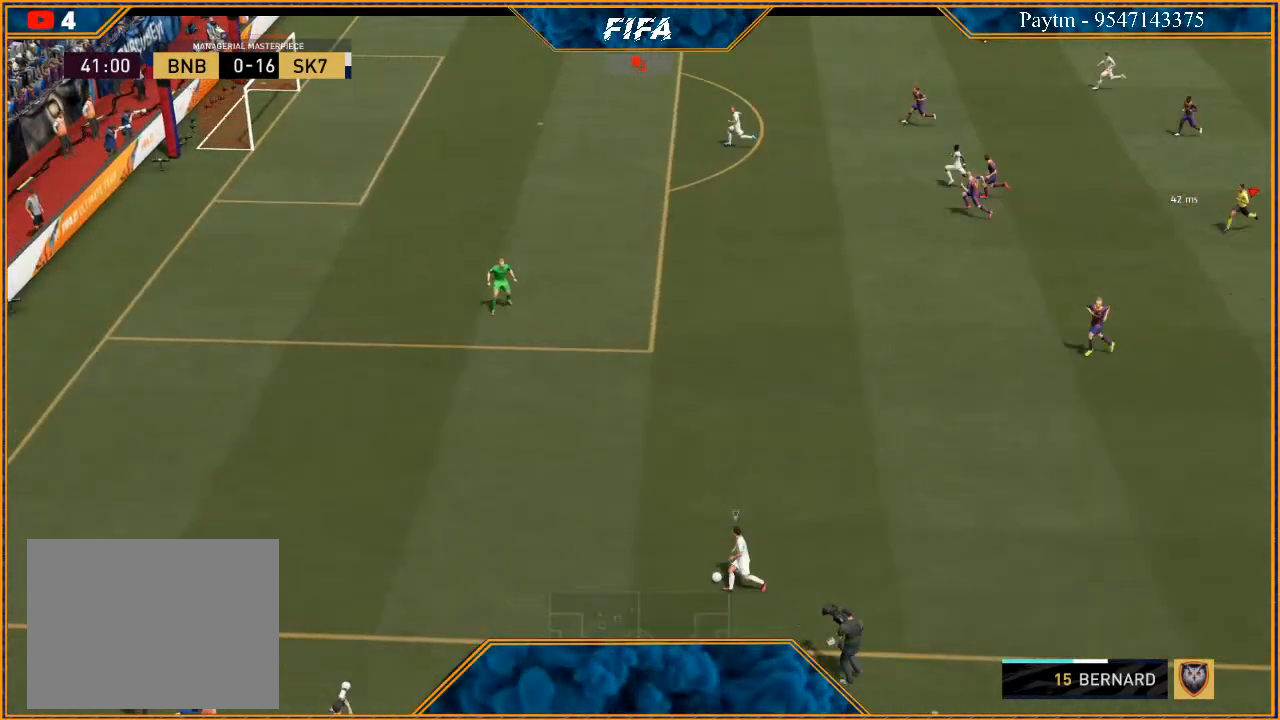
{"buttons": ["R3", "DPAD_DOWN"], "left_stick": "center", "right_stick": "down", "events": [[367, "DPAD_DOWN", "up"], [367, "DPAD_LEFT", "up"], [467, "DPAD_DOWN", "down"]]}
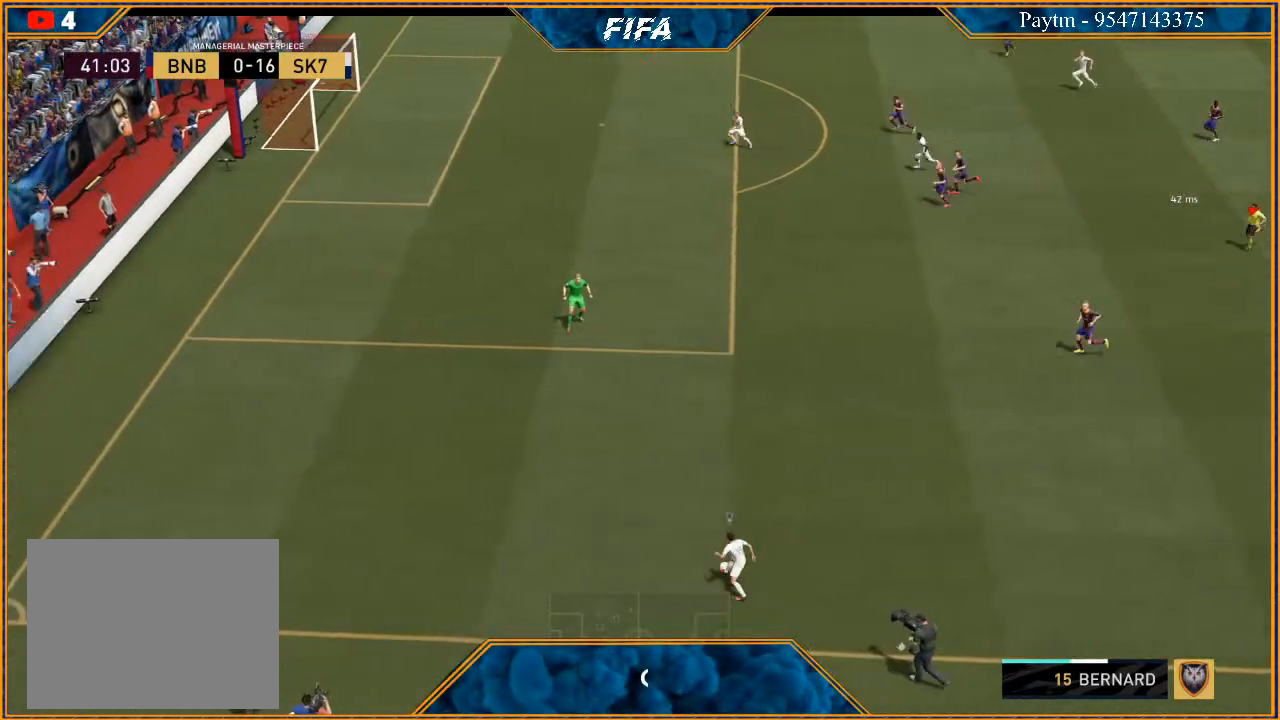
{"buttons": ["R3", "DPAD_DOWN", "DPAD_LEFT"], "left_stick": "center", "right_stick": "down", "events": [[67, "DPAD_LEFT", "down"]]}
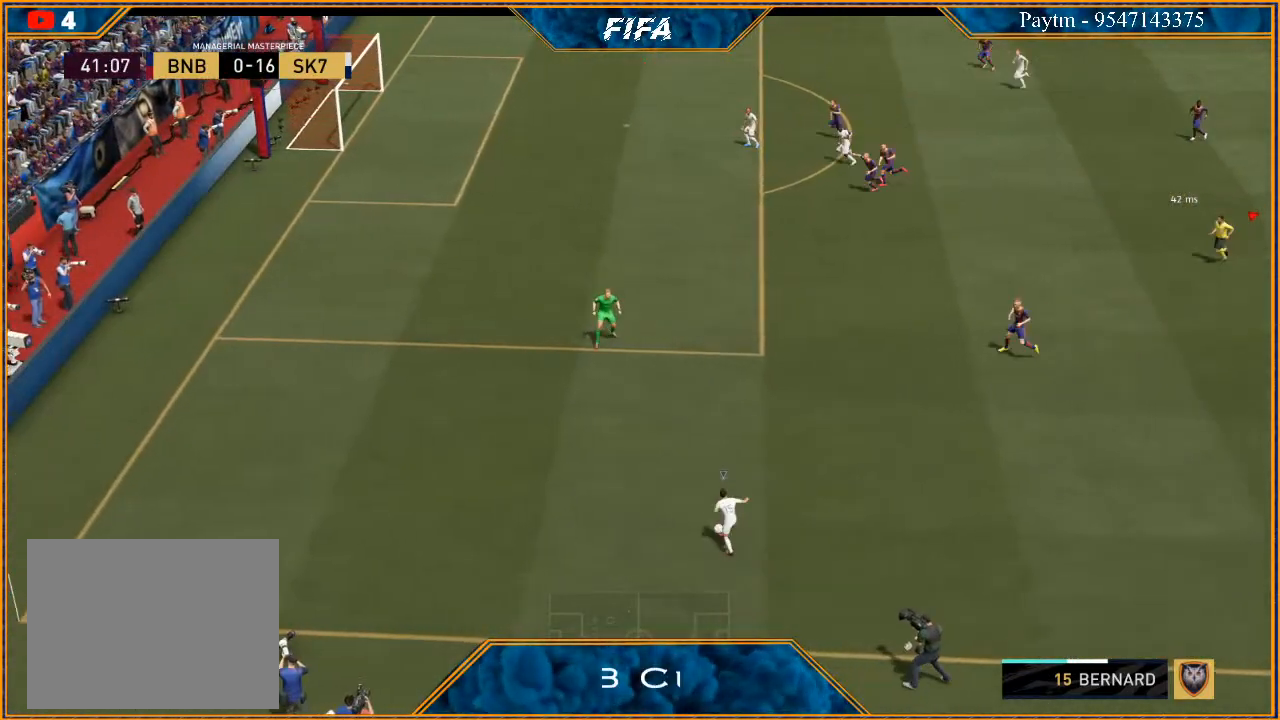
{"buttons": ["R3", "DPAD_DOWN", "DPAD_LEFT"], "left_stick": "center", "right_stick": "down", "events": []}
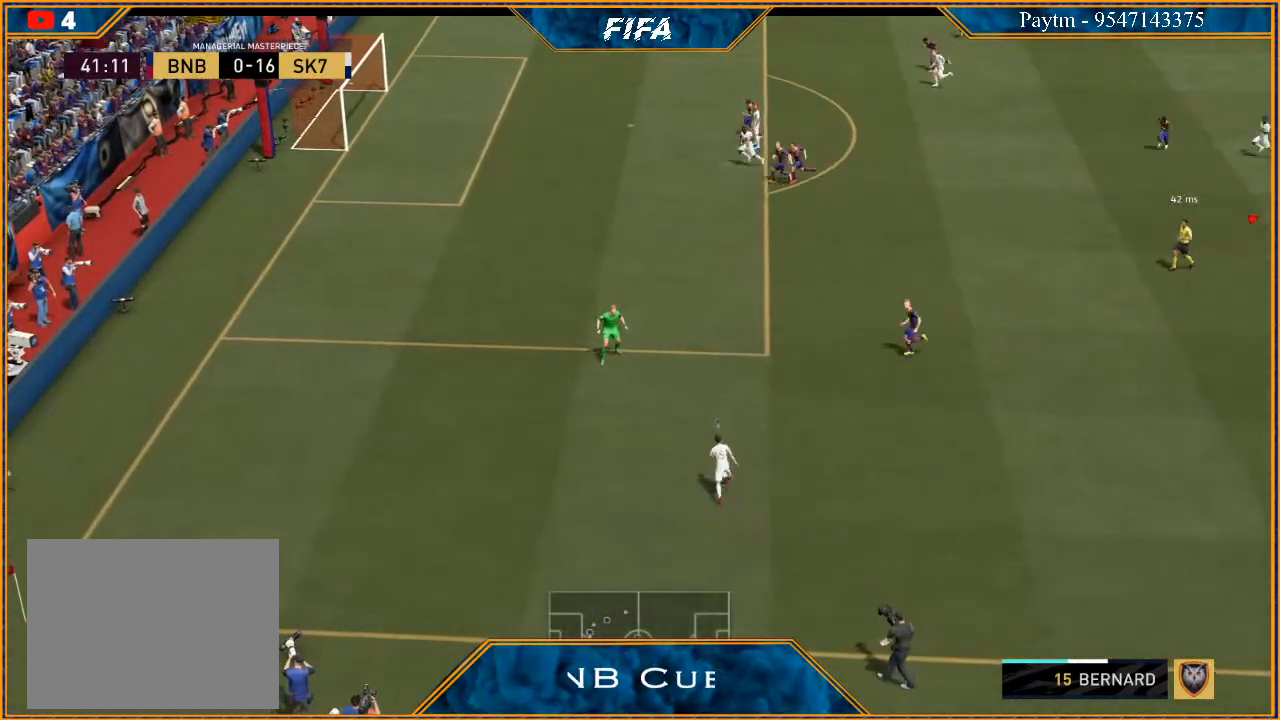
{"buttons": ["R3", "DPAD_DOWN", "DPAD_LEFT"], "left_stick": "center", "right_stick": "down", "events": []}
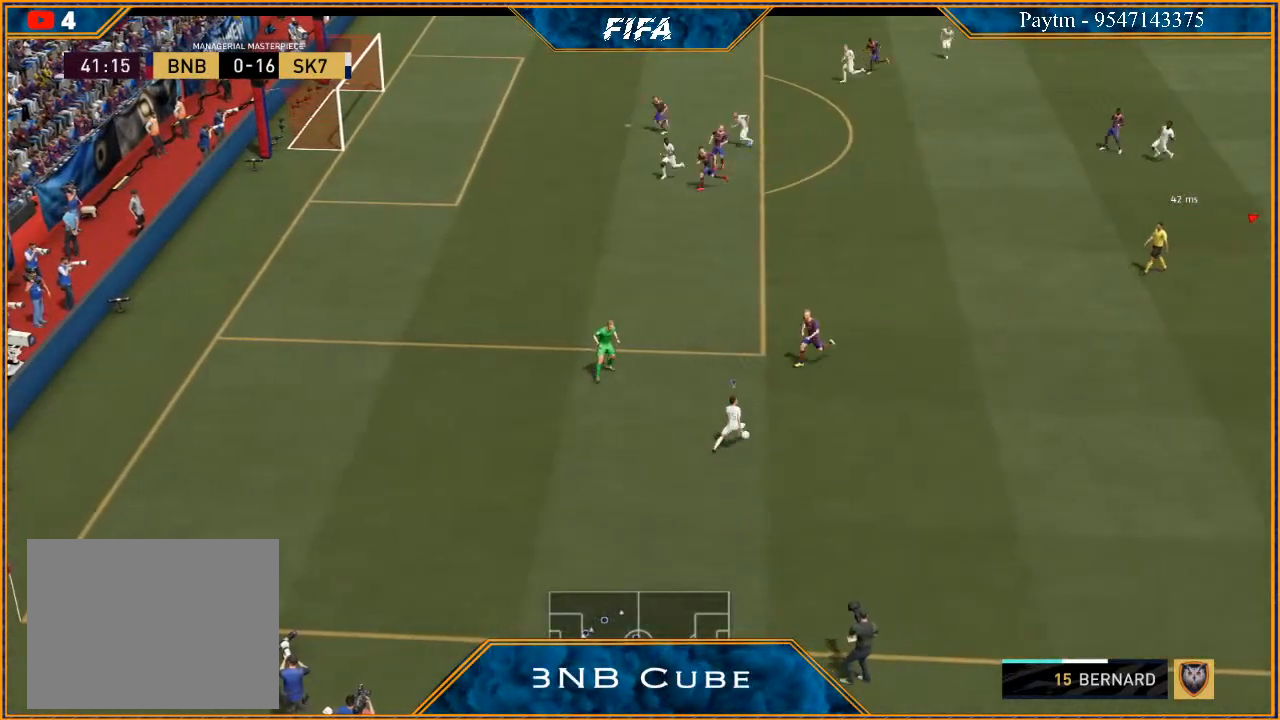
{"buttons": ["R3", "DPAD_DOWN", "DPAD_LEFT"], "left_stick": "center", "right_stick": "down", "events": []}
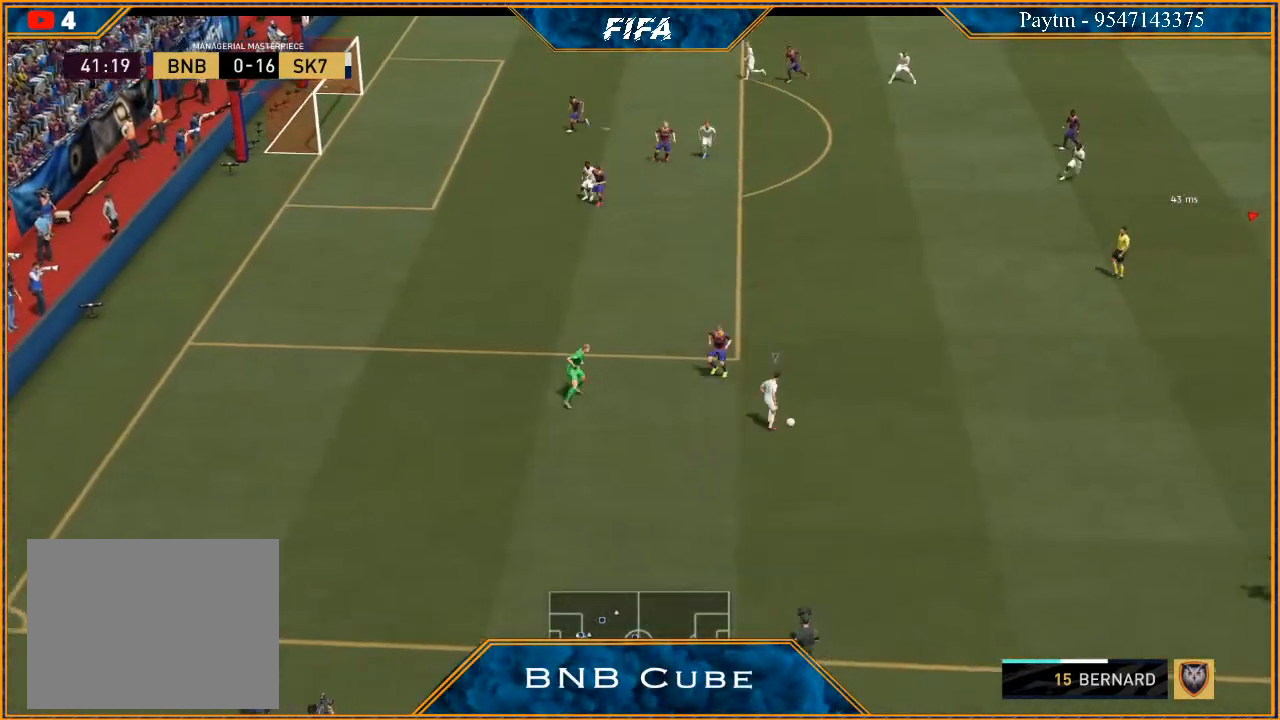
{"buttons": ["R3", "DPAD_DOWN", "DPAD_LEFT"], "left_stick": "center", "right_stick": "down", "events": [[100, "DPAD_LEFT", "up"], [133, "DPAD_DOWN", "up"], [233, "DPAD_DOWN", "down"], [333, "DPAD_LEFT", "down"]]}
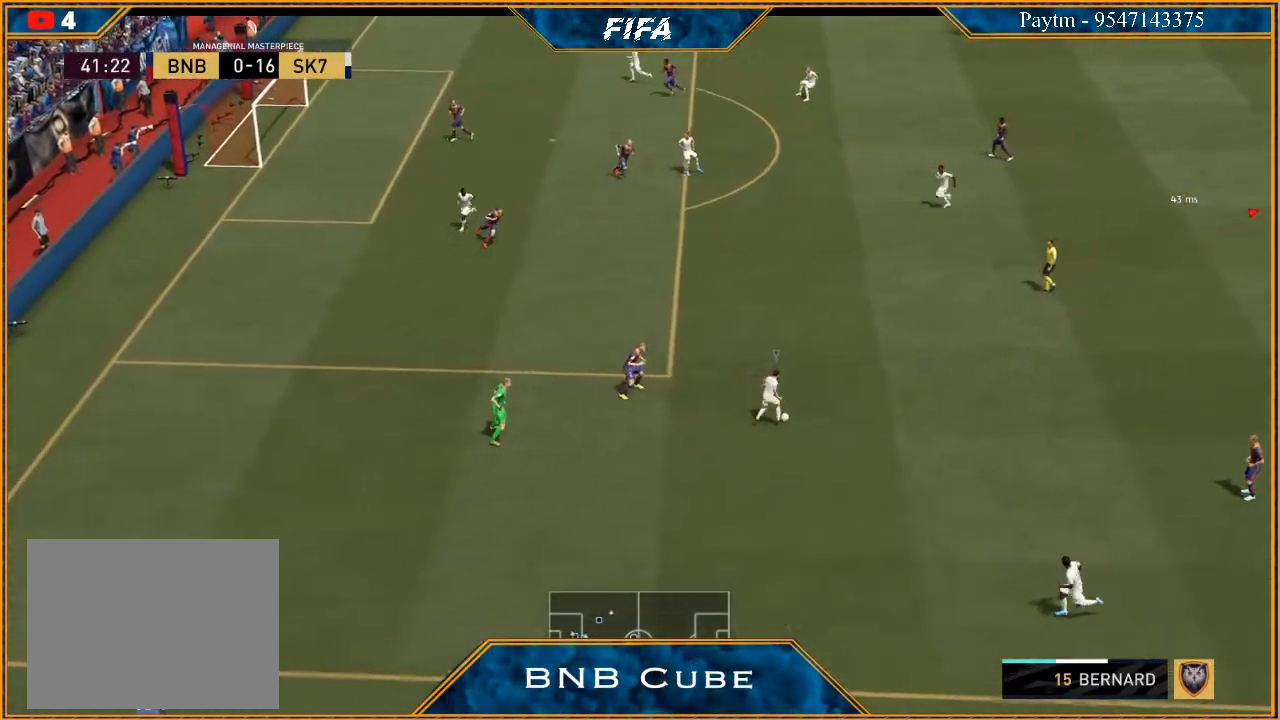
{"buttons": ["R3"], "left_stick": "center", "right_stick": "down", "events": [[367, "DPAD_LEFT", "up"], [400, "DPAD_DOWN", "up"]]}
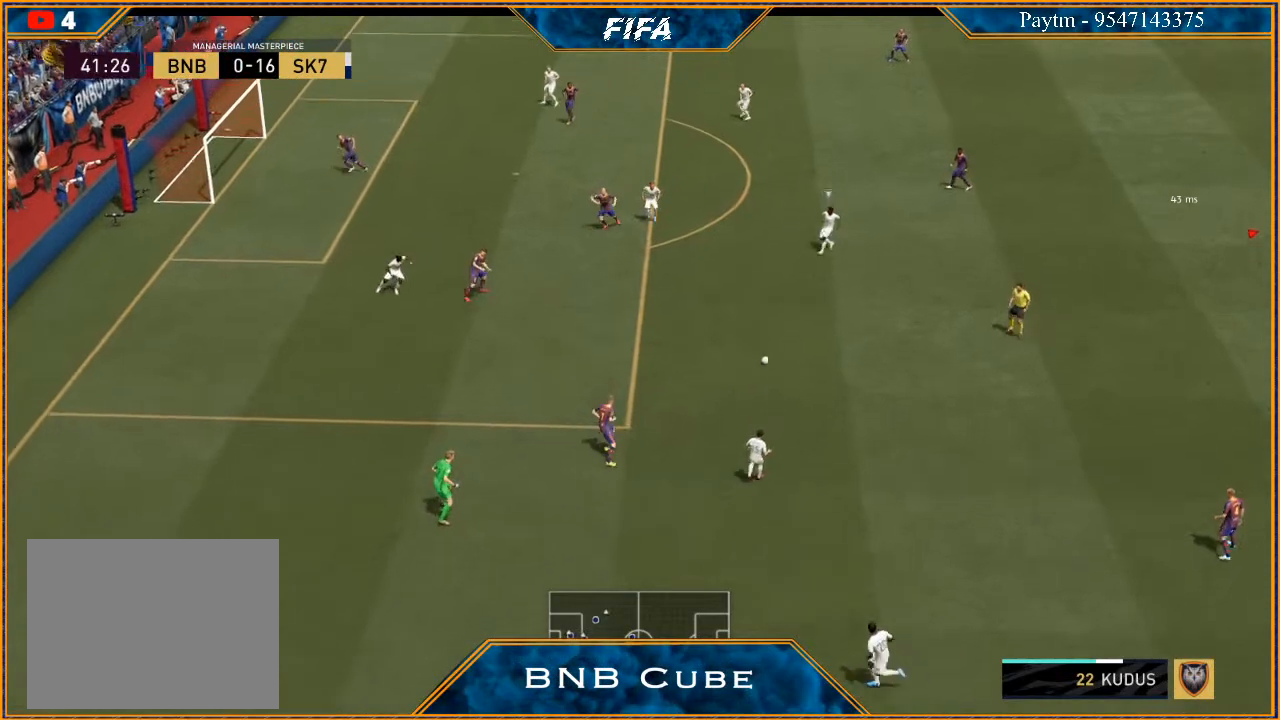
{"buttons": ["R3", "DPAD_DOWN", "DPAD_LEFT"], "left_stick": "center", "right_stick": "down", "events": [[67, "DPAD_DOWN", "down"], [167, "DPAD_LEFT", "down"]]}
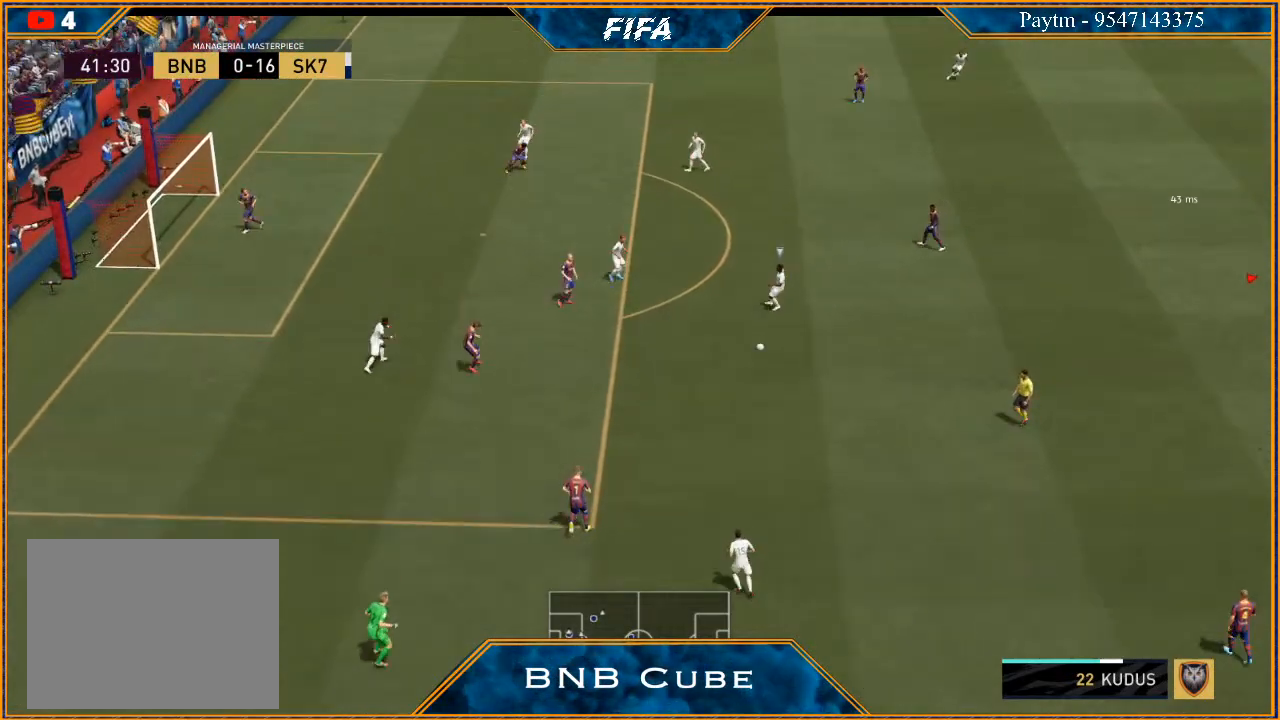
{"buttons": ["R3", "DPAD_DOWN", "DPAD_LEFT"], "left_stick": "center", "right_stick": "down", "events": []}
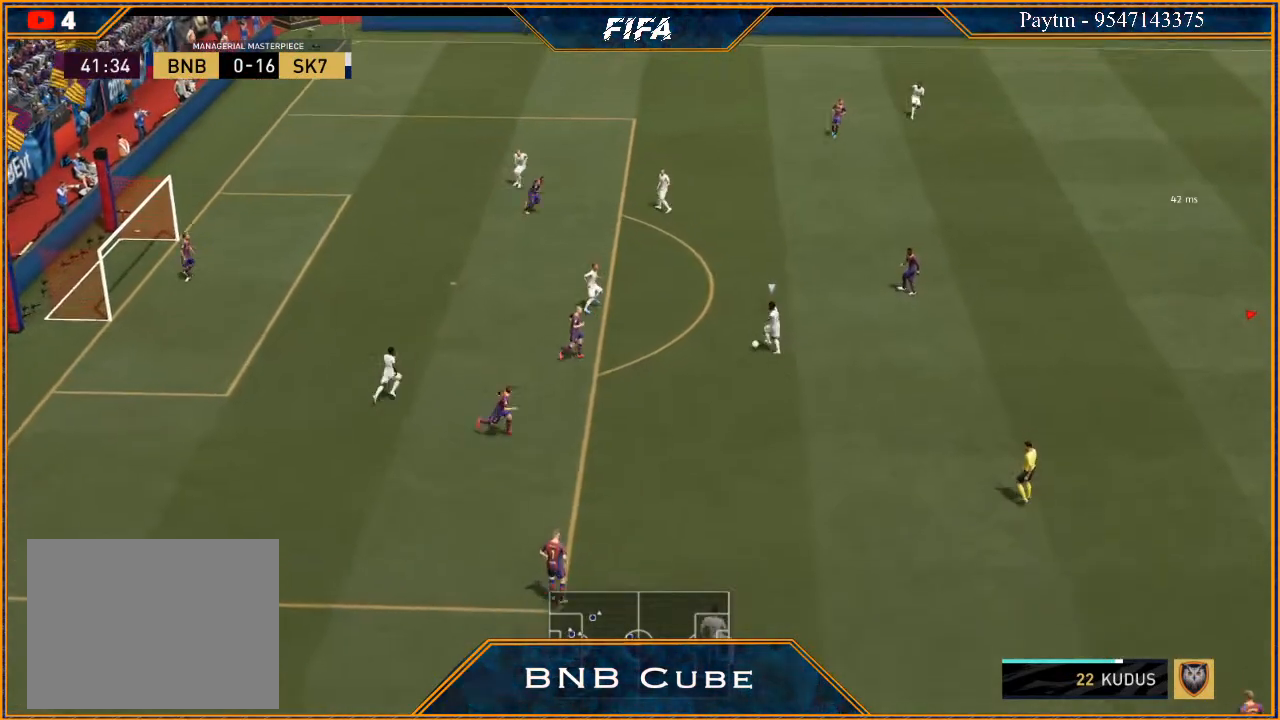
{"buttons": ["R3", "DPAD_DOWN", "DPAD_LEFT"], "left_stick": "center", "right_stick": "down", "events": []}
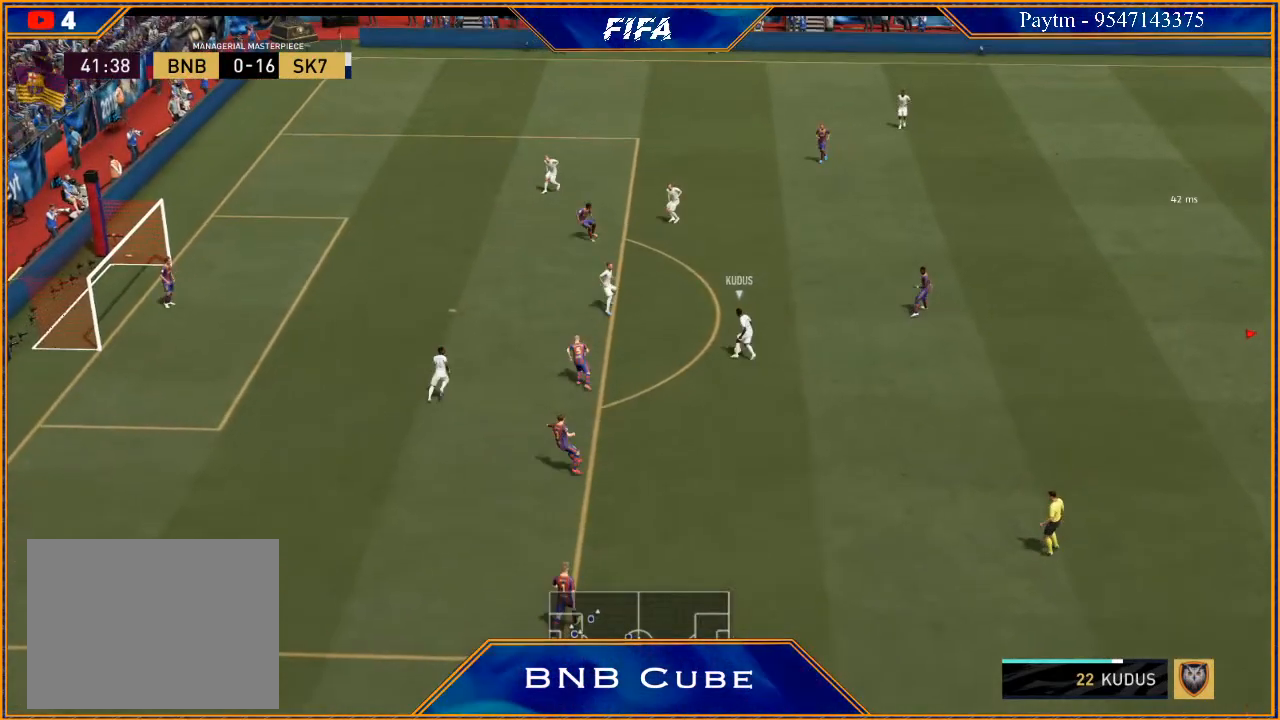
{"buttons": ["R3", "DPAD_DOWN", "DPAD_LEFT"], "left_stick": "center", "right_stick": "down", "events": []}
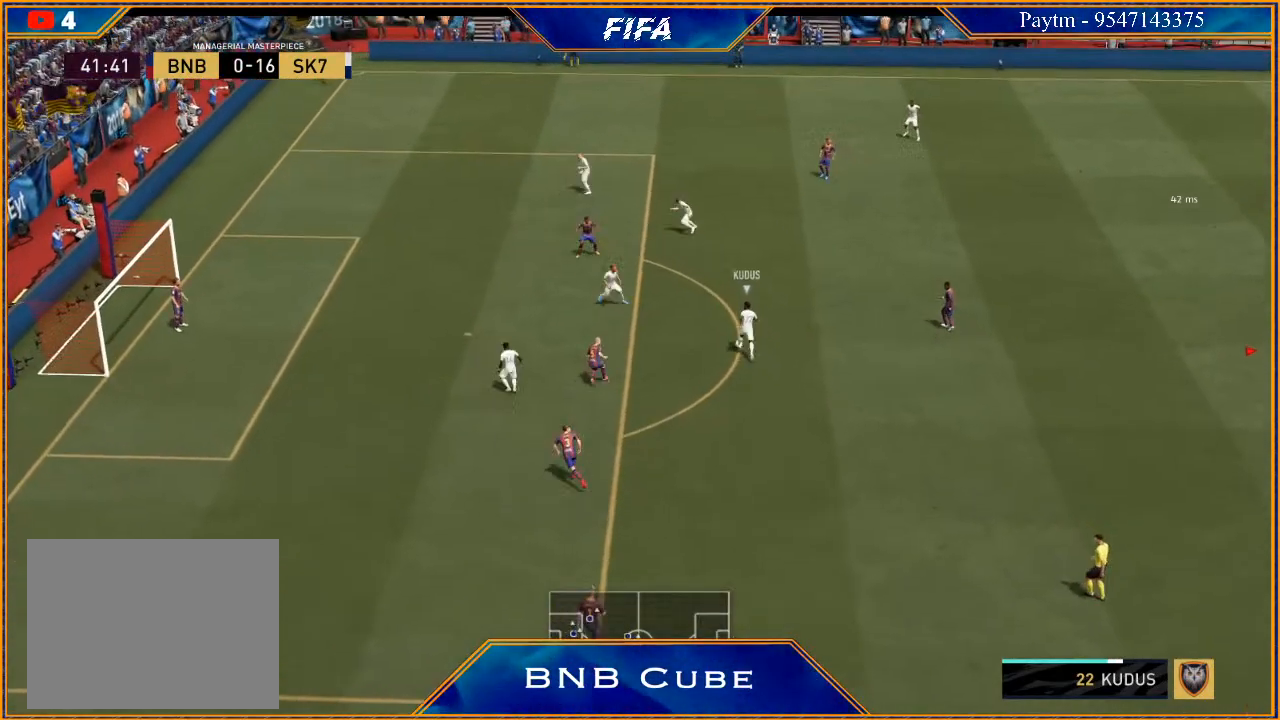
{"buttons": ["R3", "DPAD_DOWN", "DPAD_LEFT"], "left_stick": "center", "right_stick": "down", "events": []}